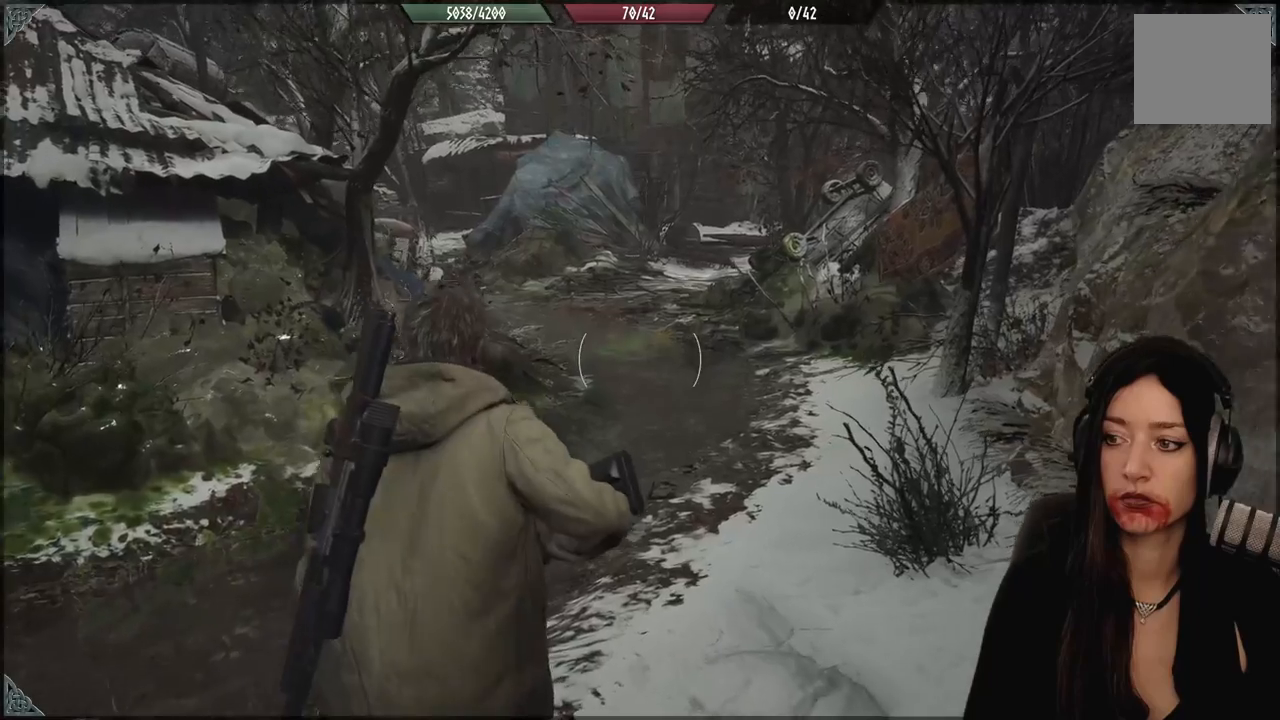
Gameplay with a controller (Xbox layout); each line is a JSON object with the inputs held at the frame after it. "events" lists button and stick changes between this image and that frame as [ms after this image, input, new state], when the widget could be followed in between.
{"buttons": [], "left_stick": "up", "right_stick": "up-right", "events": [[267, "right_stick", "up-right"]]}
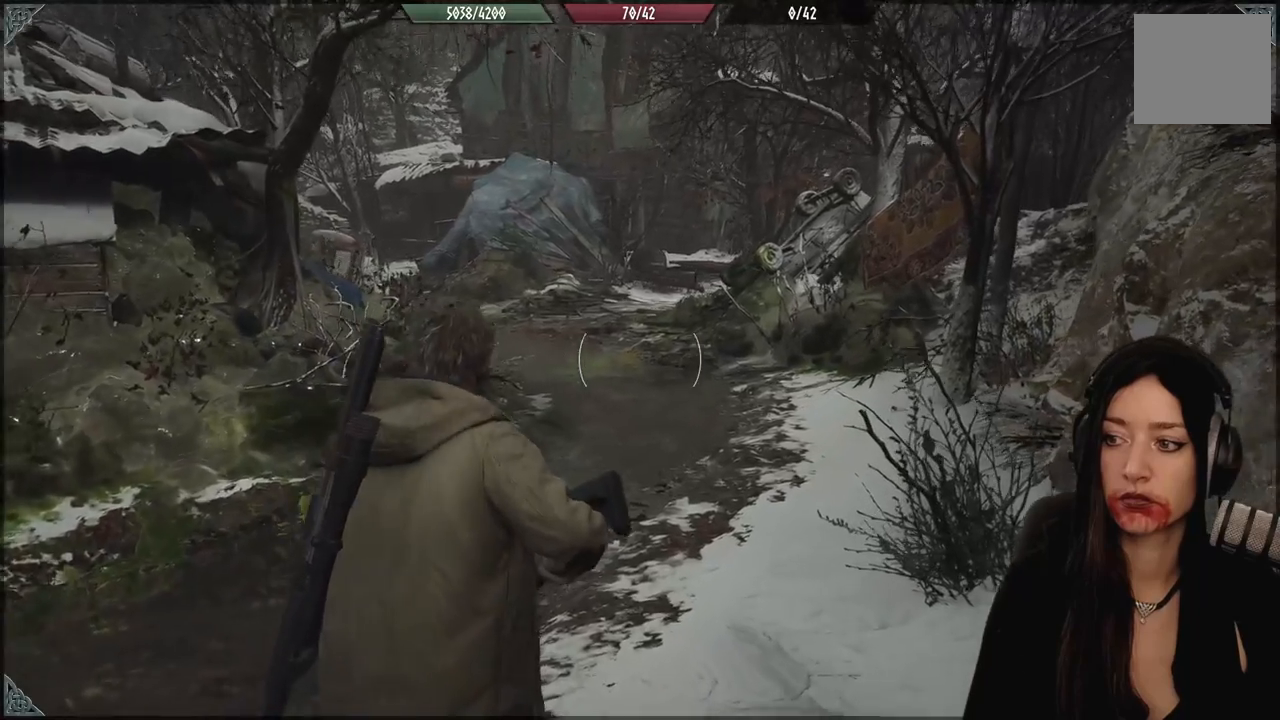
{"buttons": [], "left_stick": "up", "right_stick": "right", "events": [[183, "right_stick", "center"], [483, "right_stick", "right"]]}
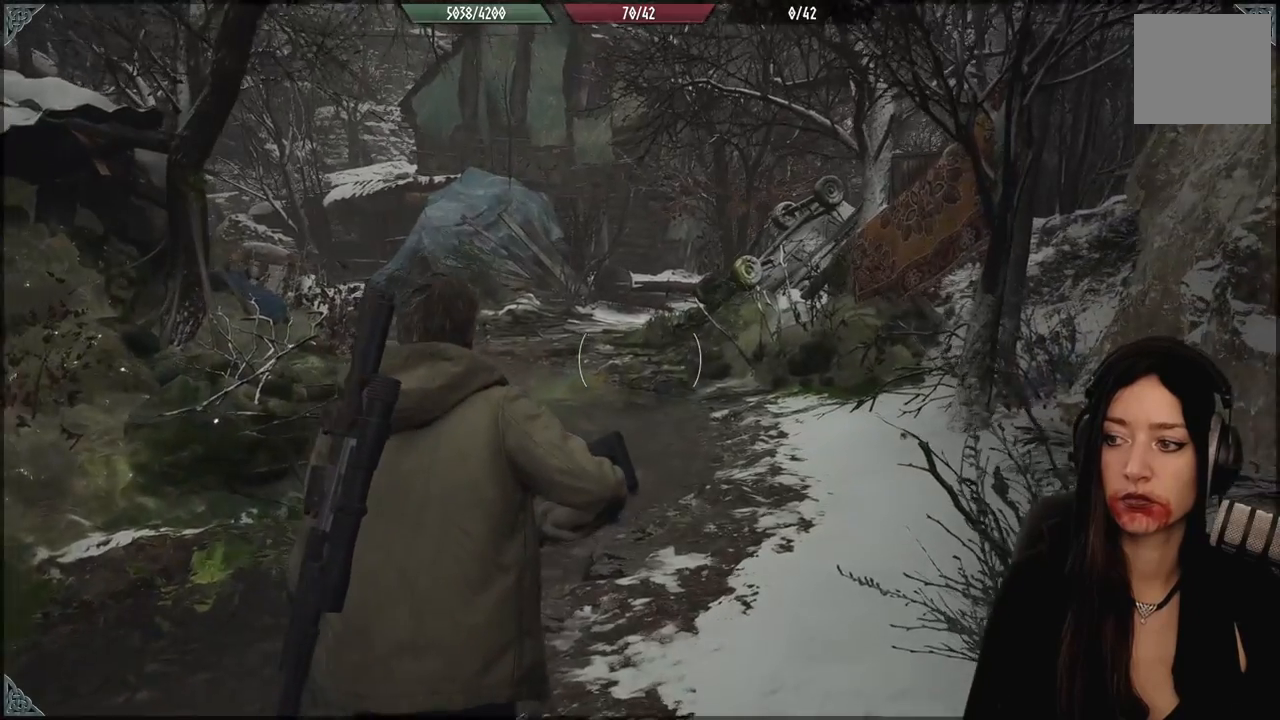
{"buttons": [], "left_stick": "up", "right_stick": "right", "events": []}
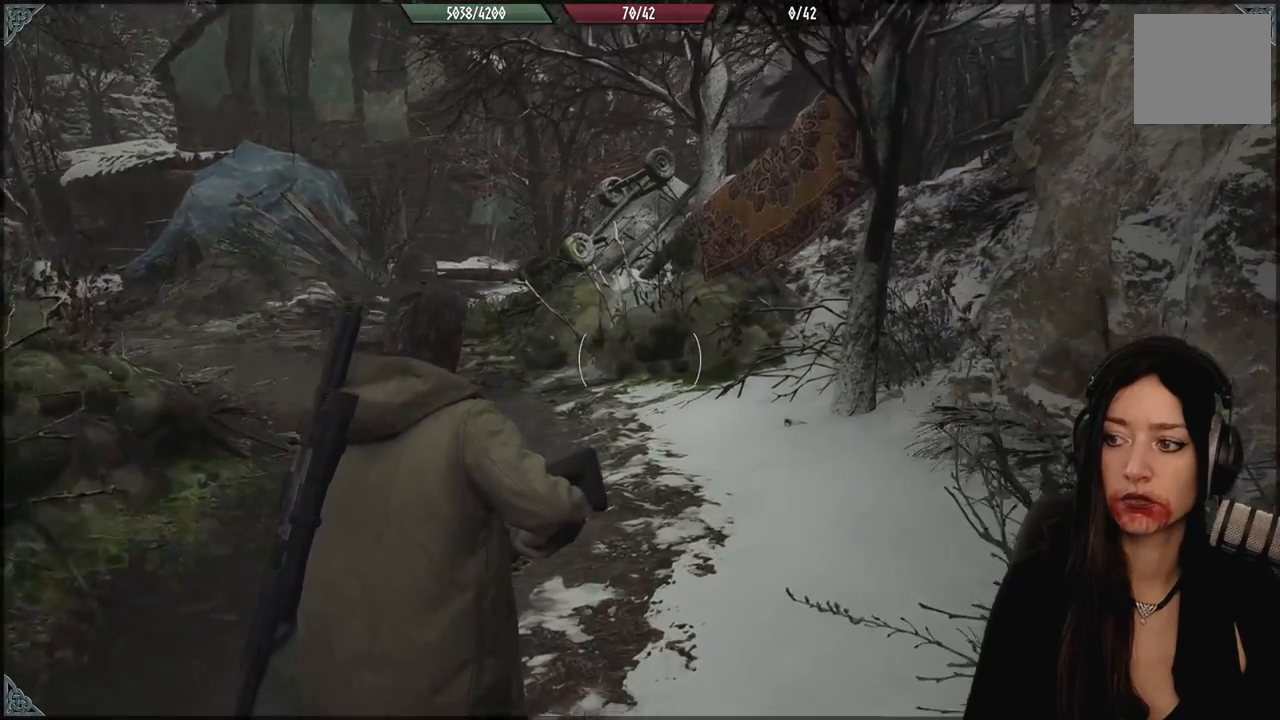
{"buttons": [], "left_stick": "center", "right_stick": "center", "events": [[83, "right_stick", "center"], [133, "left_stick", "center"]]}
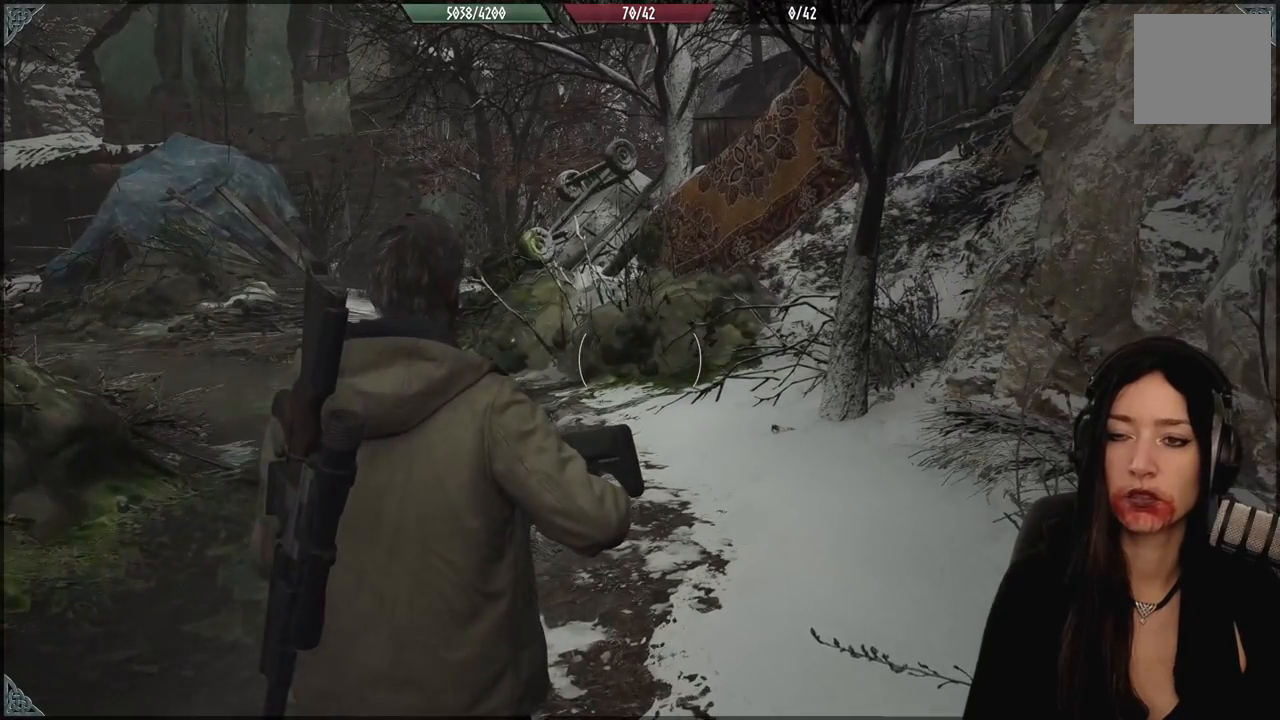
{"buttons": [], "left_stick": "center", "right_stick": "center", "events": []}
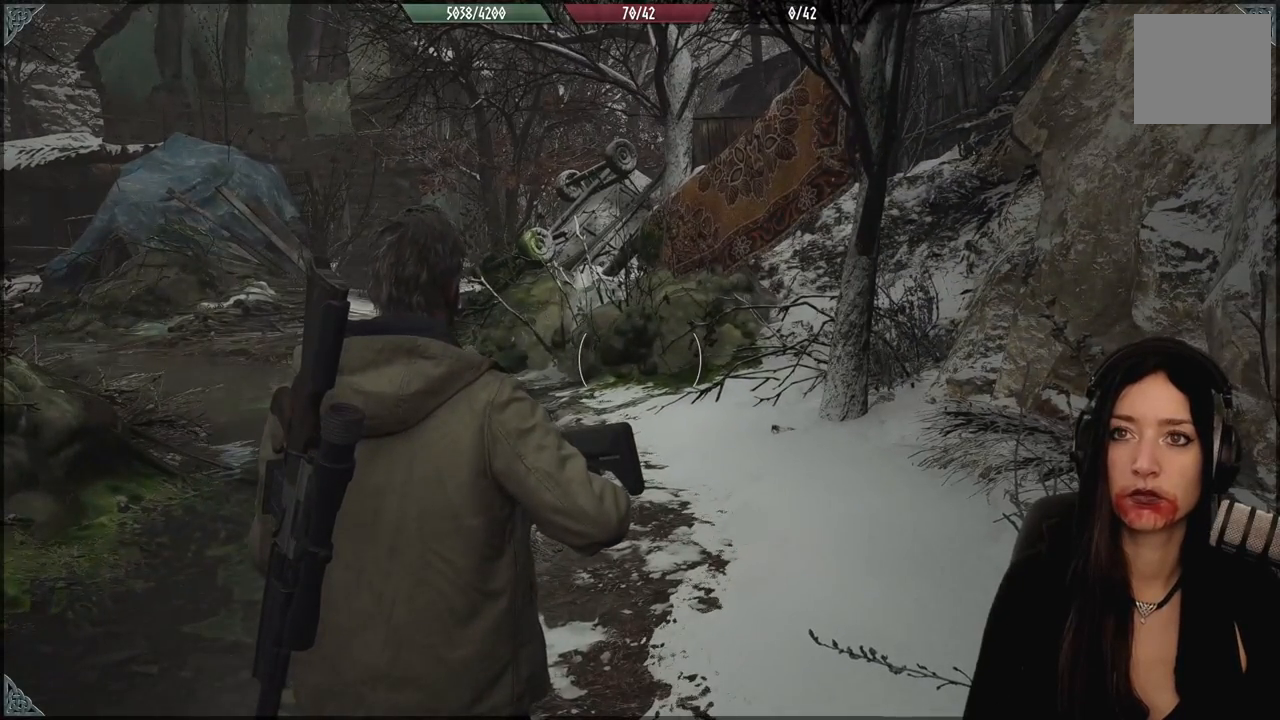
{"buttons": [], "left_stick": "center", "right_stick": "center", "events": []}
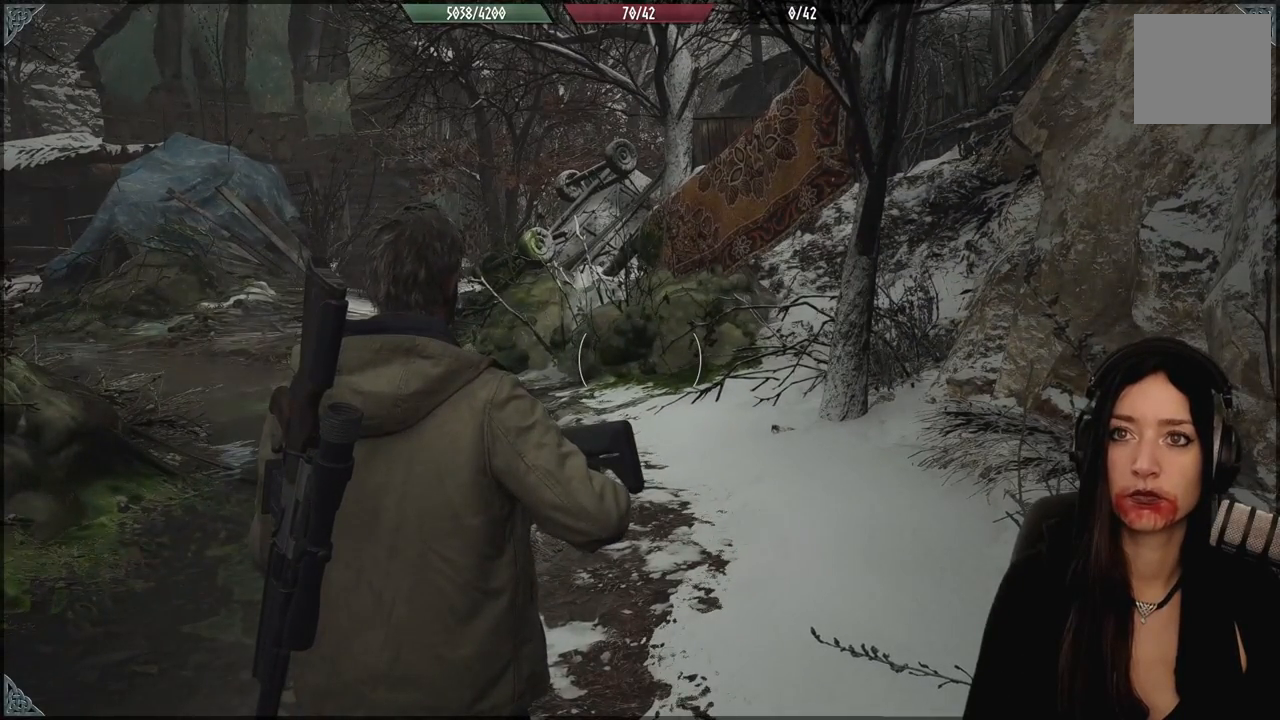
{"buttons": [], "left_stick": "center", "right_stick": "center", "events": []}
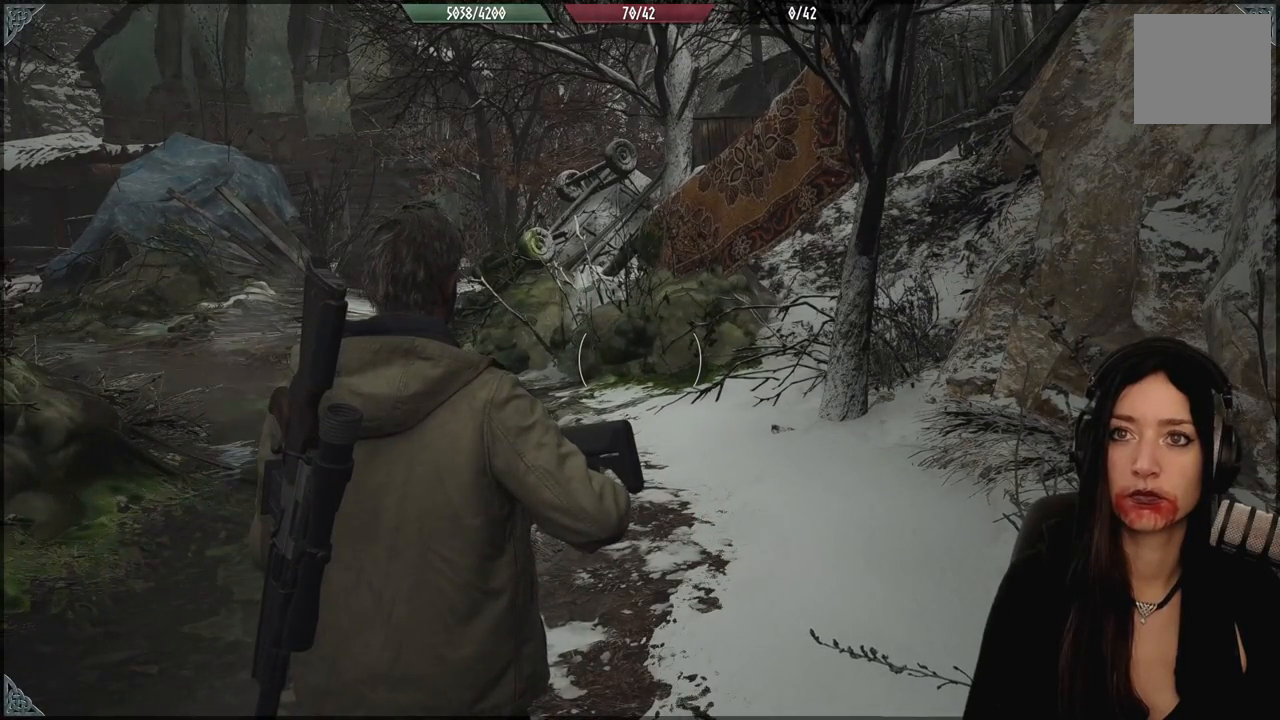
{"buttons": [], "left_stick": "center", "right_stick": "center", "events": []}
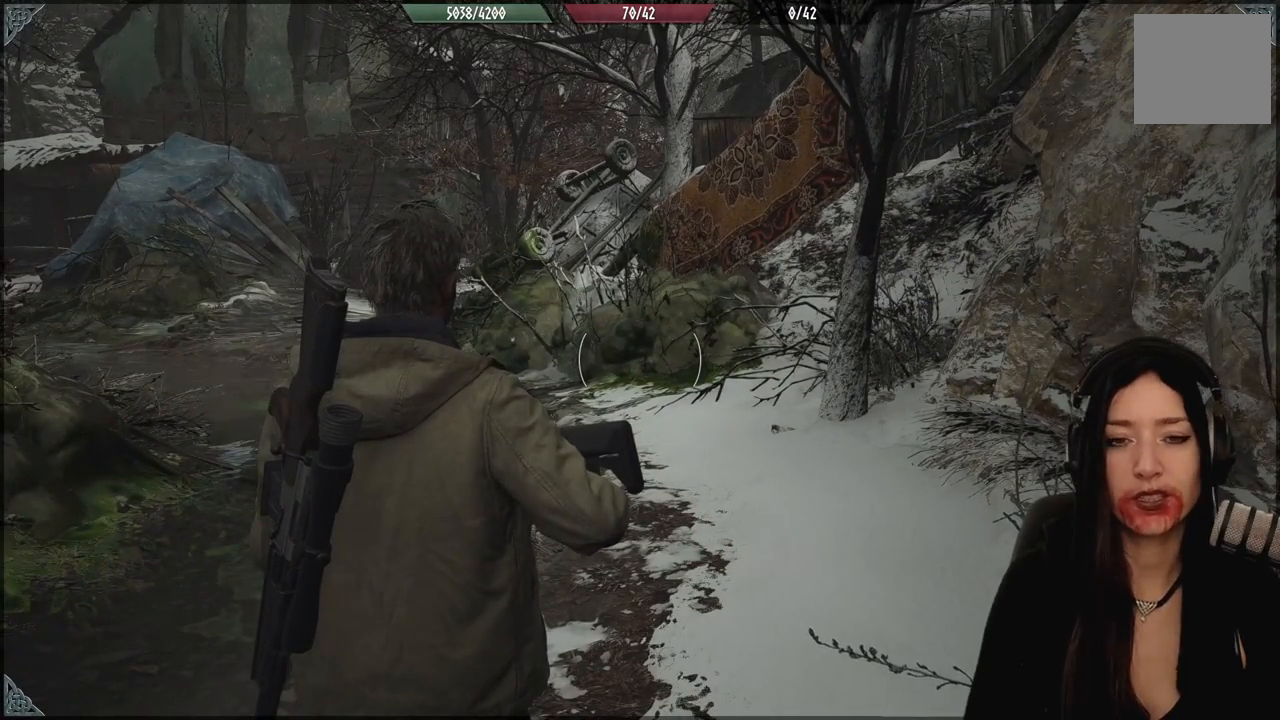
{"buttons": [], "left_stick": "center", "right_stick": "center", "events": []}
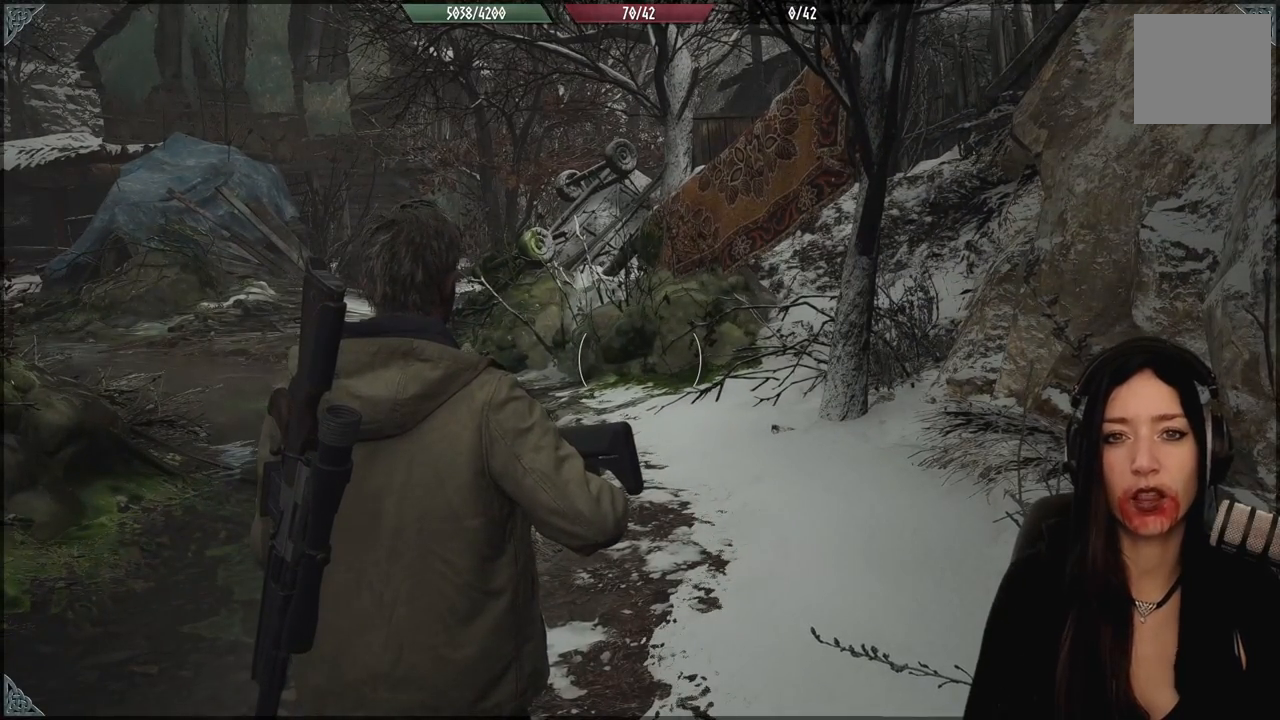
{"buttons": ["B"], "left_stick": "down", "right_stick": "center", "events": [[400, "left_stick", "down"], [417, "B", "down"]]}
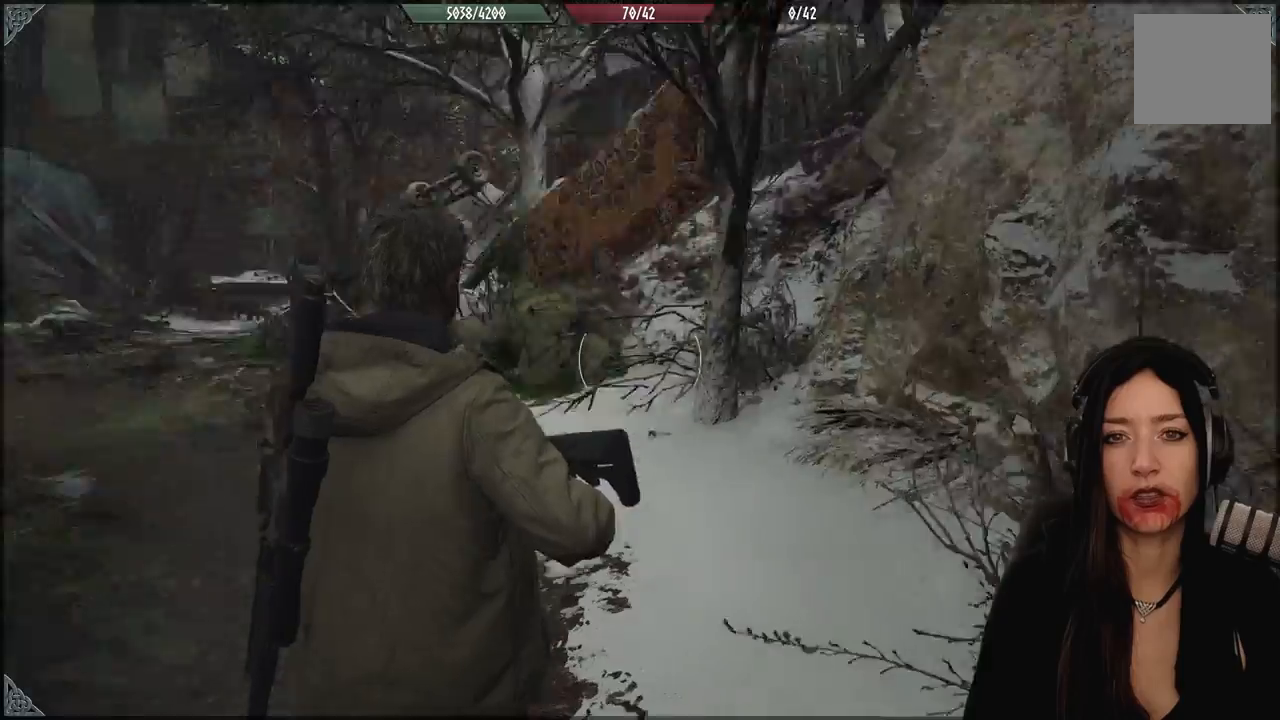
{"buttons": [], "left_stick": "up", "right_stick": "down", "events": [[67, "B", "up"], [133, "left_stick", "center"], [333, "left_stick", "up"], [383, "right_stick", "down"]]}
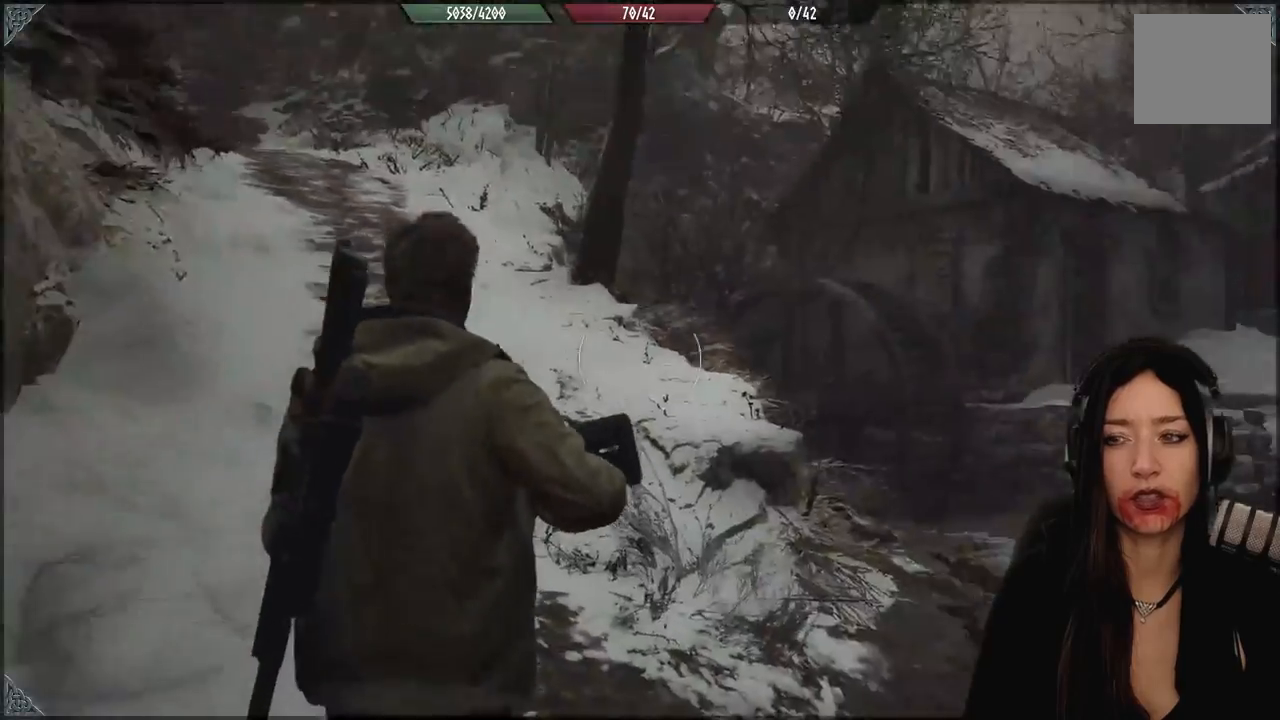
{"buttons": [], "left_stick": "up", "right_stick": "up-left", "events": [[50, "right_stick", "center"], [133, "L3", "down"], [267, "L3", "up"], [300, "right_stick", "up-left"]]}
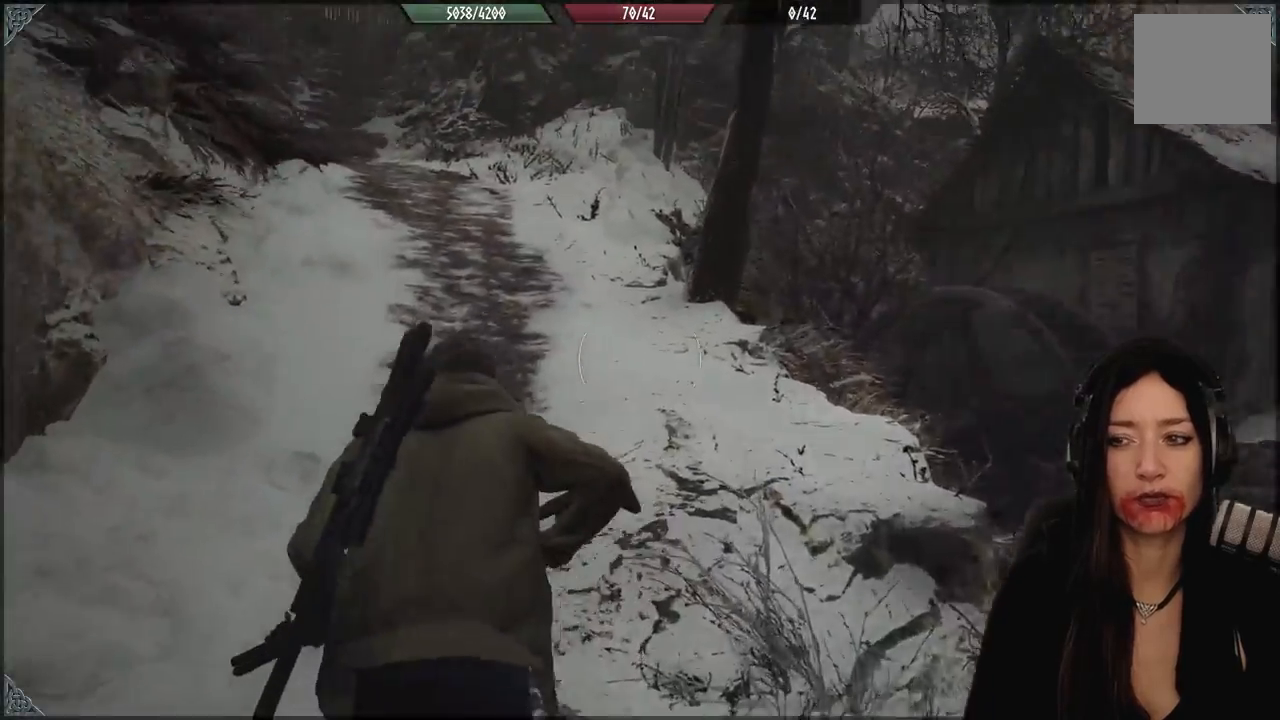
{"buttons": [], "left_stick": "up", "right_stick": "up-left", "events": [[50, "right_stick", "center"], [283, "right_stick", "up-left"]]}
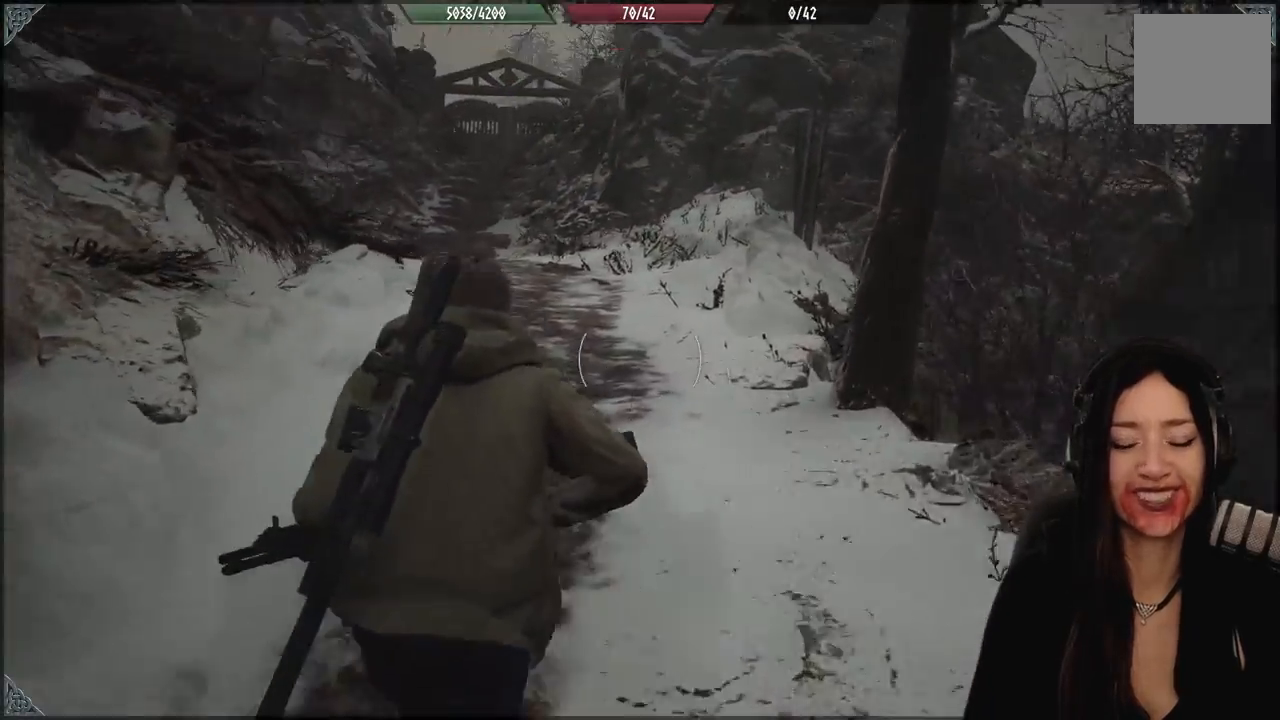
{"buttons": [], "left_stick": "up", "right_stick": "left", "events": [[50, "right_stick", "center"], [333, "right_stick", "left"]]}
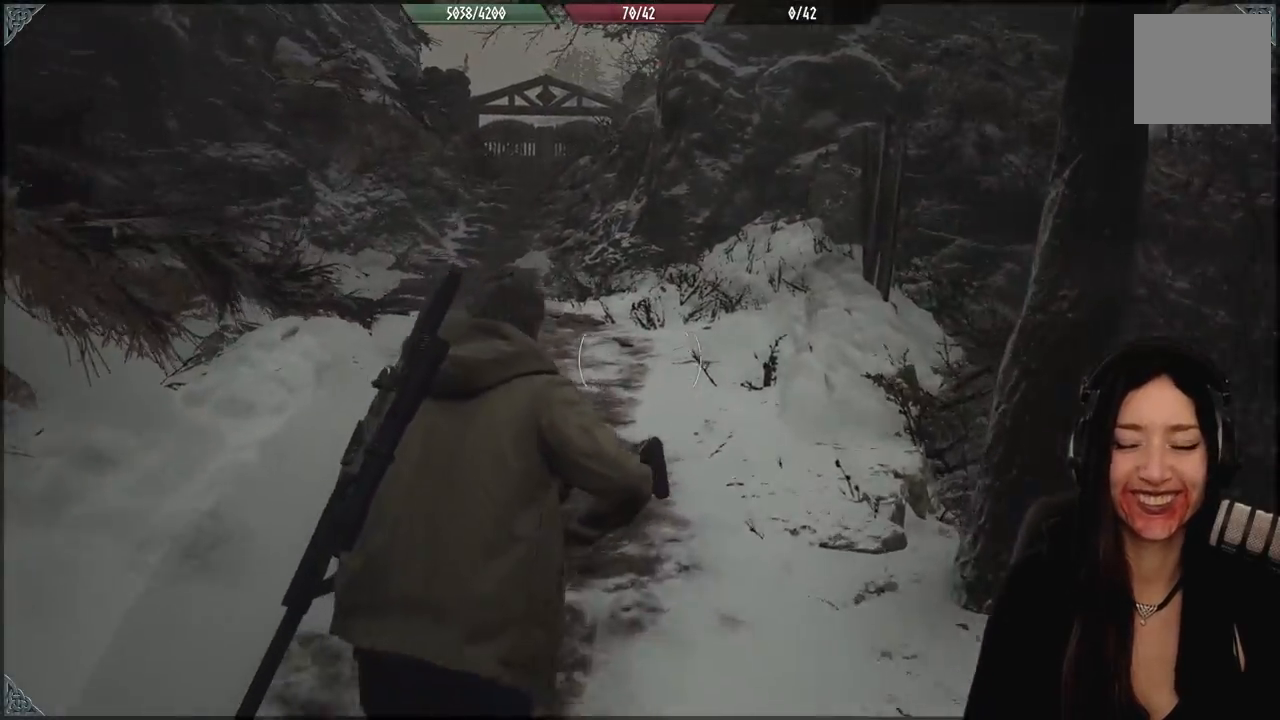
{"buttons": [], "left_stick": "up", "right_stick": "center", "events": [[183, "right_stick", "center"]]}
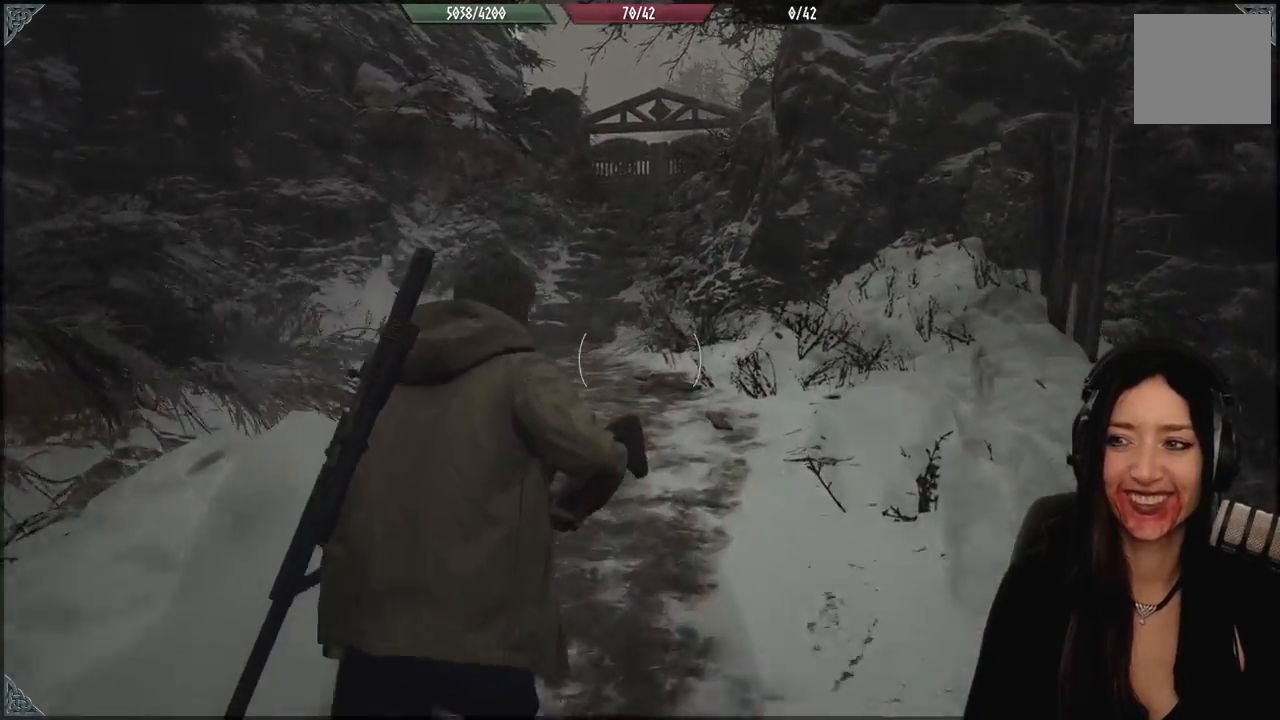
{"buttons": [], "left_stick": "up", "right_stick": "center", "events": []}
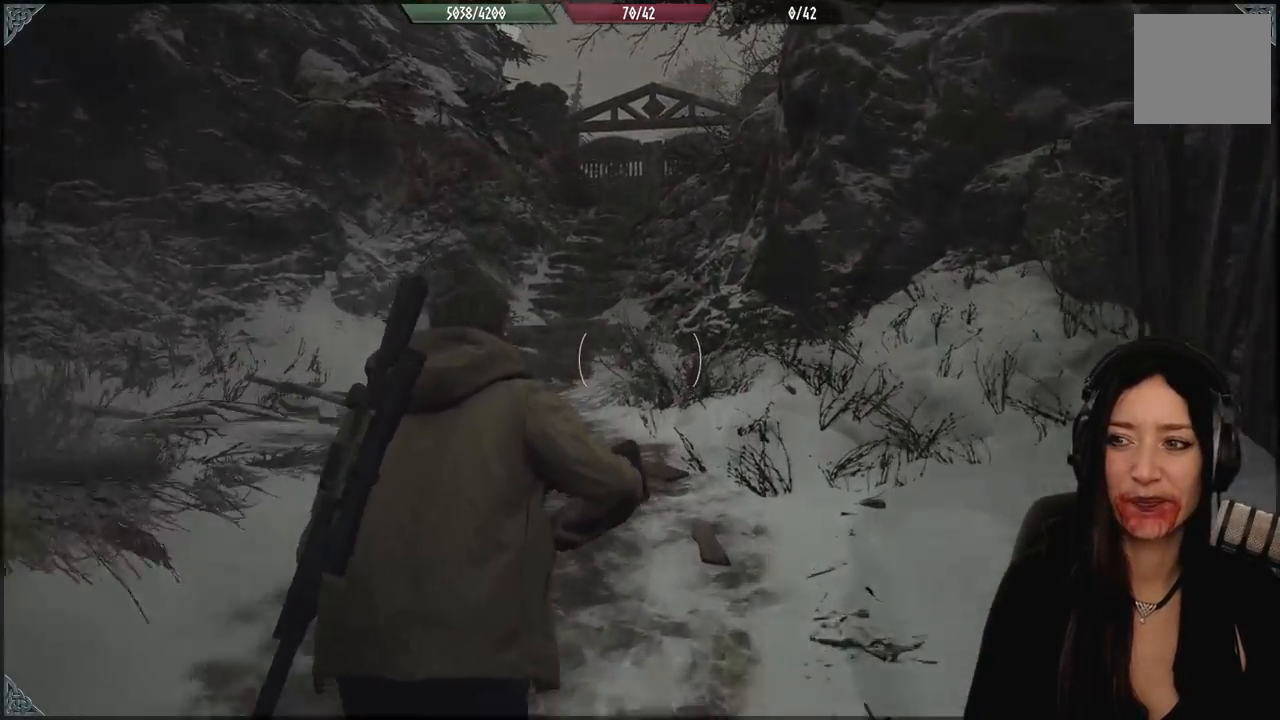
{"buttons": [], "left_stick": "center", "right_stick": "center", "events": [[367, "left_stick", "center"]]}
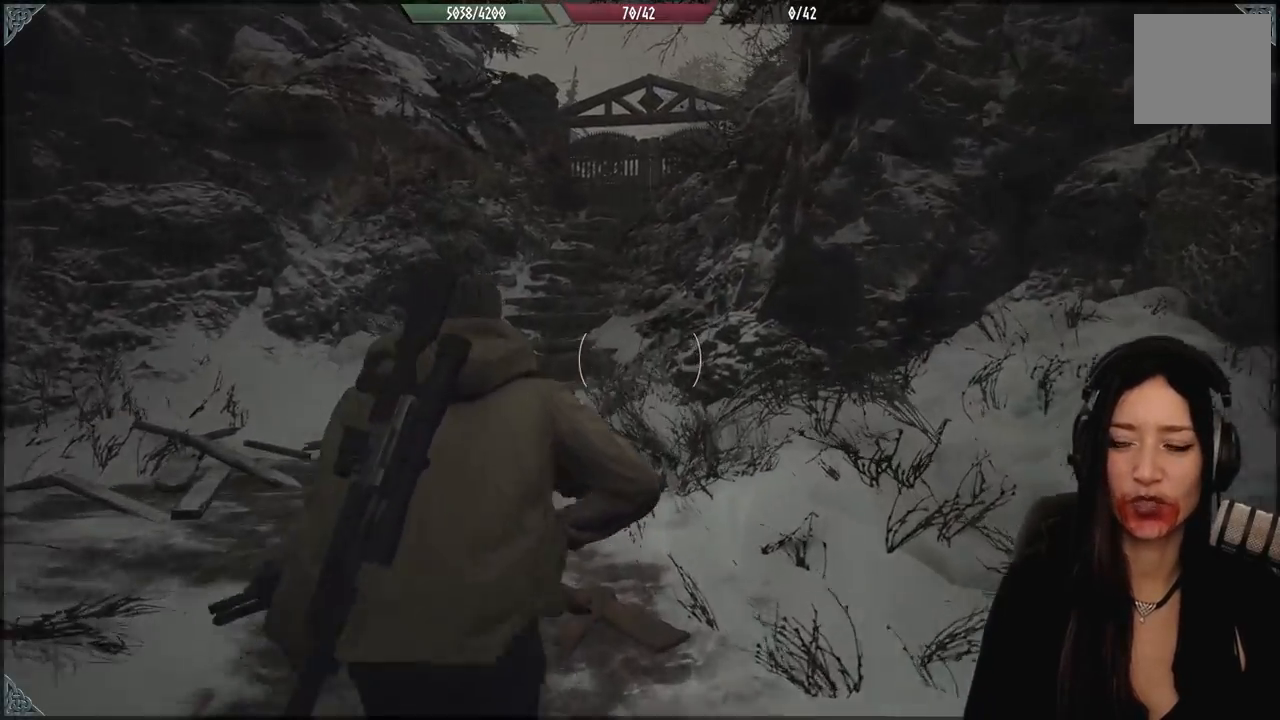
{"buttons": [], "left_stick": "down", "right_stick": "center", "events": [[150, "left_stick", "down"], [250, "B", "down"], [367, "B", "up"]]}
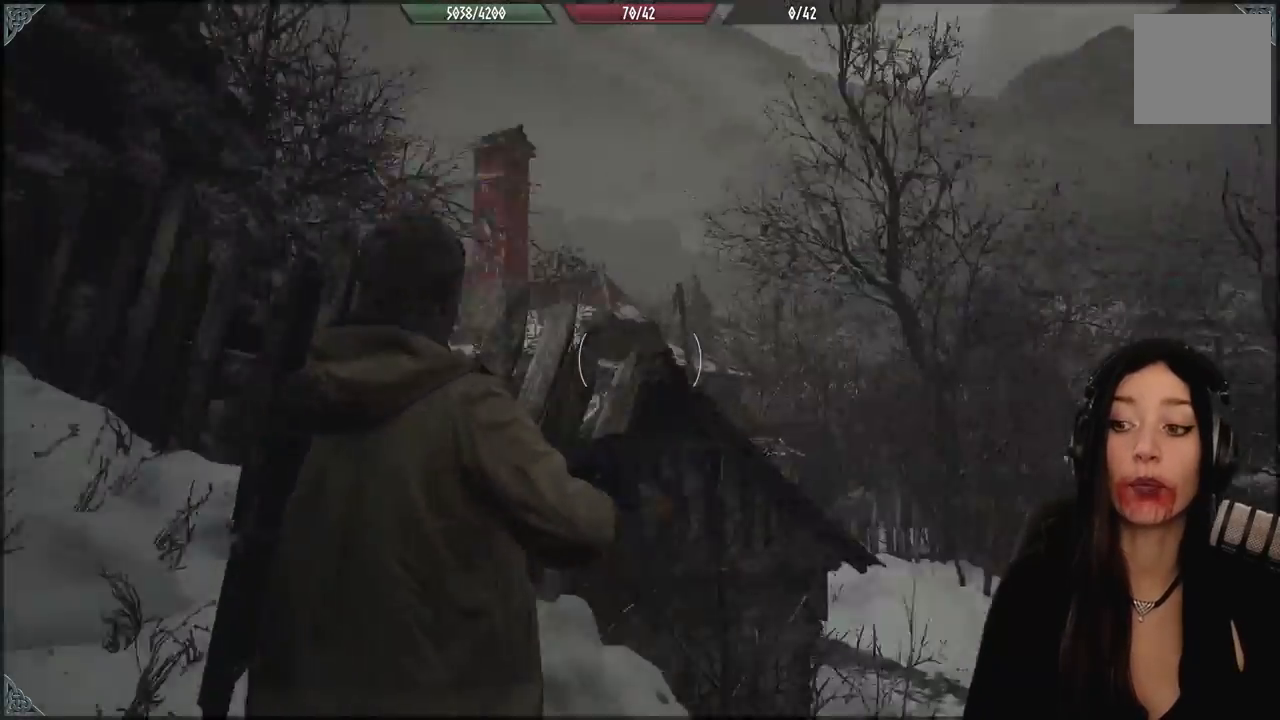
{"buttons": [], "left_stick": "up", "right_stick": "down-right"}
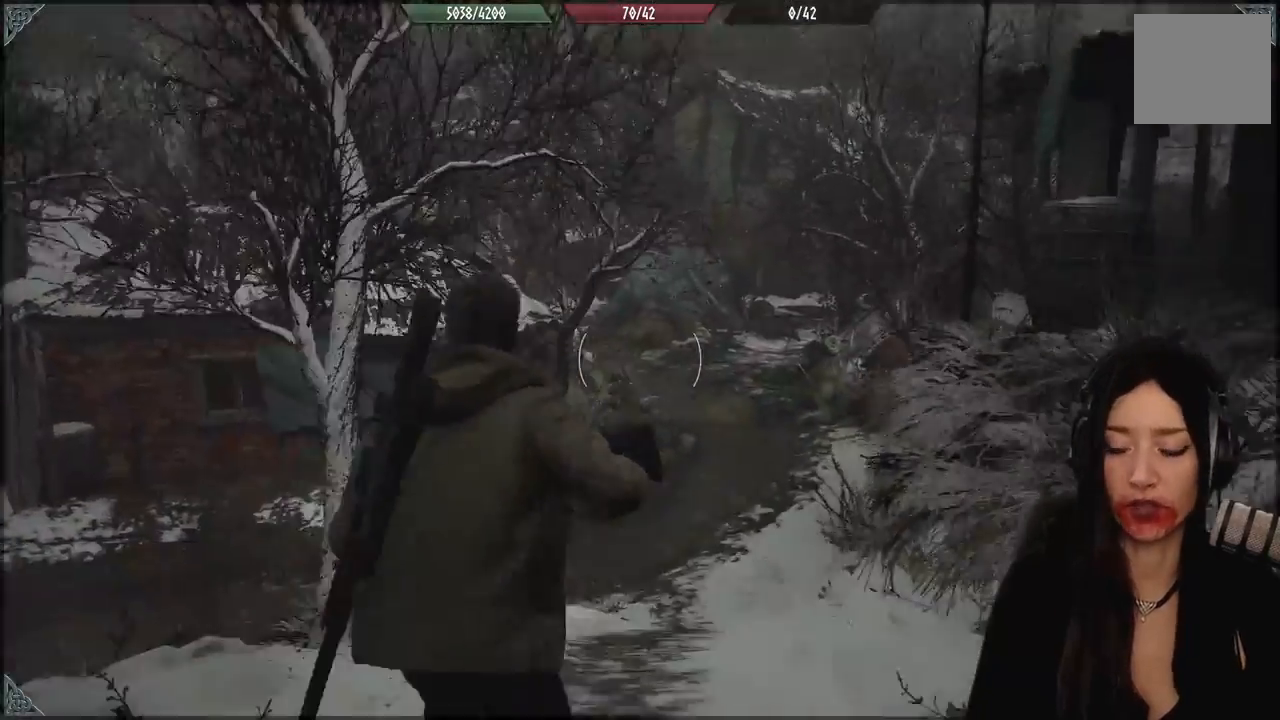
{"buttons": [], "left_stick": "up-left", "right_stick": "center", "events": [[167, "right_stick", "center"], [283, "left_stick", "up-left"]]}
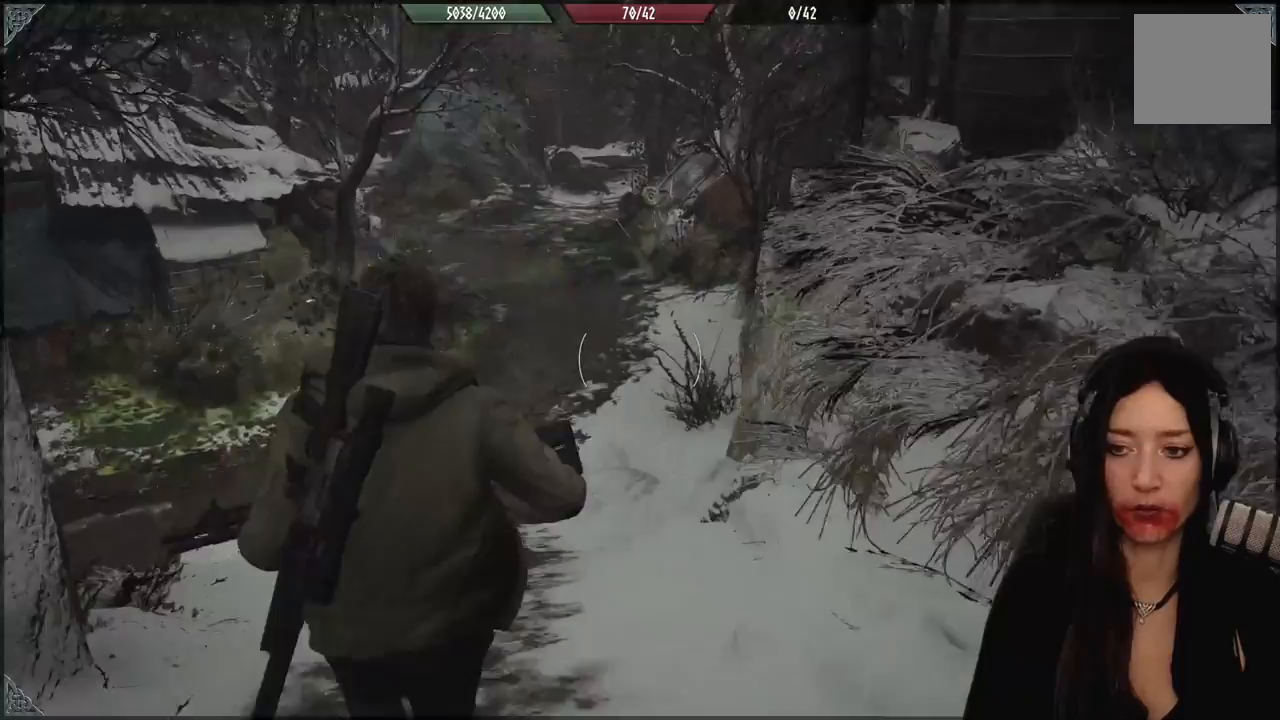
{"buttons": [], "left_stick": "up-left", "right_stick": "center", "events": [[133, "right_stick", "up"], [333, "right_stick", "center"]]}
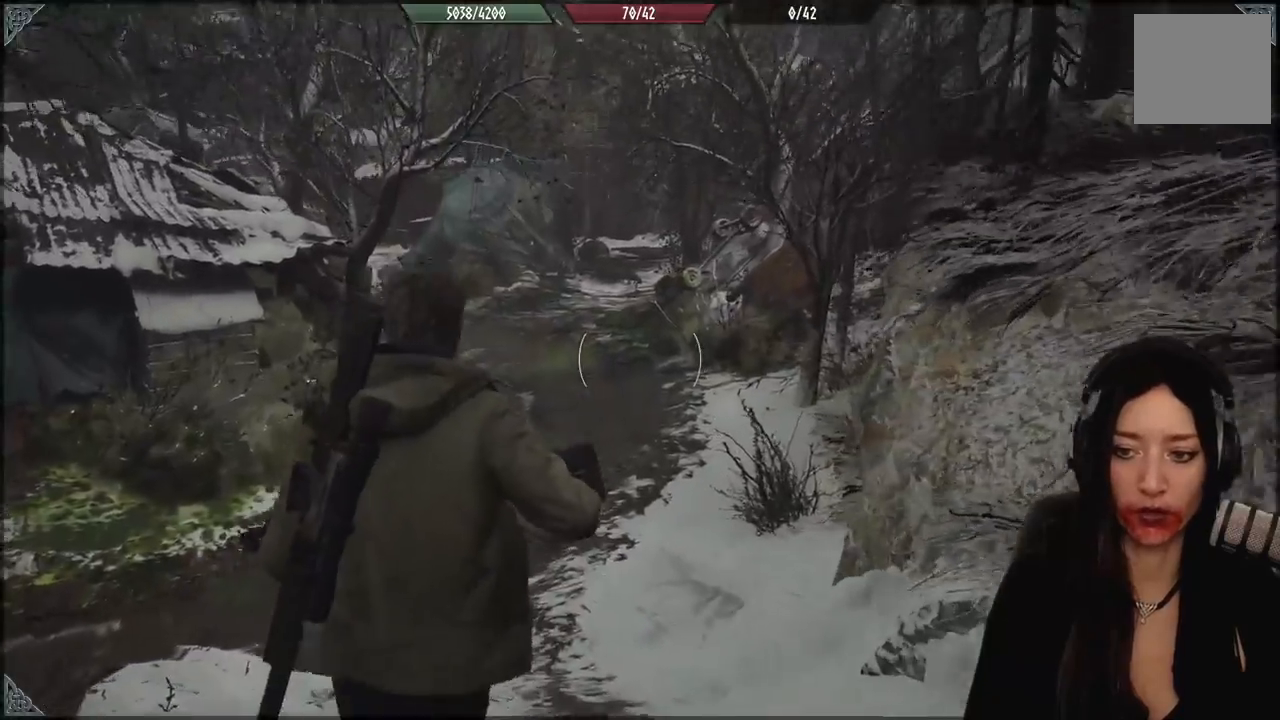
{"buttons": [], "left_stick": "up", "right_stick": "center", "events": [[167, "right_stick", "down"], [333, "right_stick", "center"], [483, "left_stick", "up"]]}
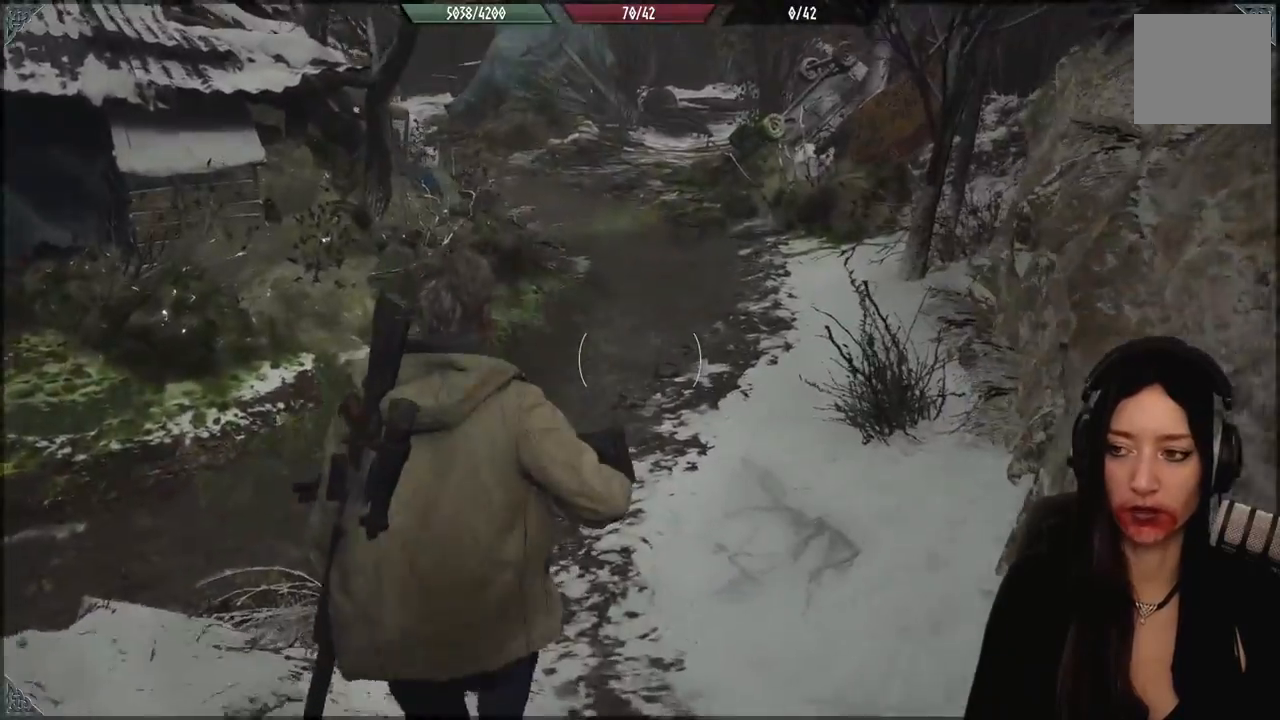
{"buttons": [], "left_stick": "up", "right_stick": "right", "events": [[33, "right_stick", "up-right"], [150, "right_stick", "center"], [500, "right_stick", "right"]]}
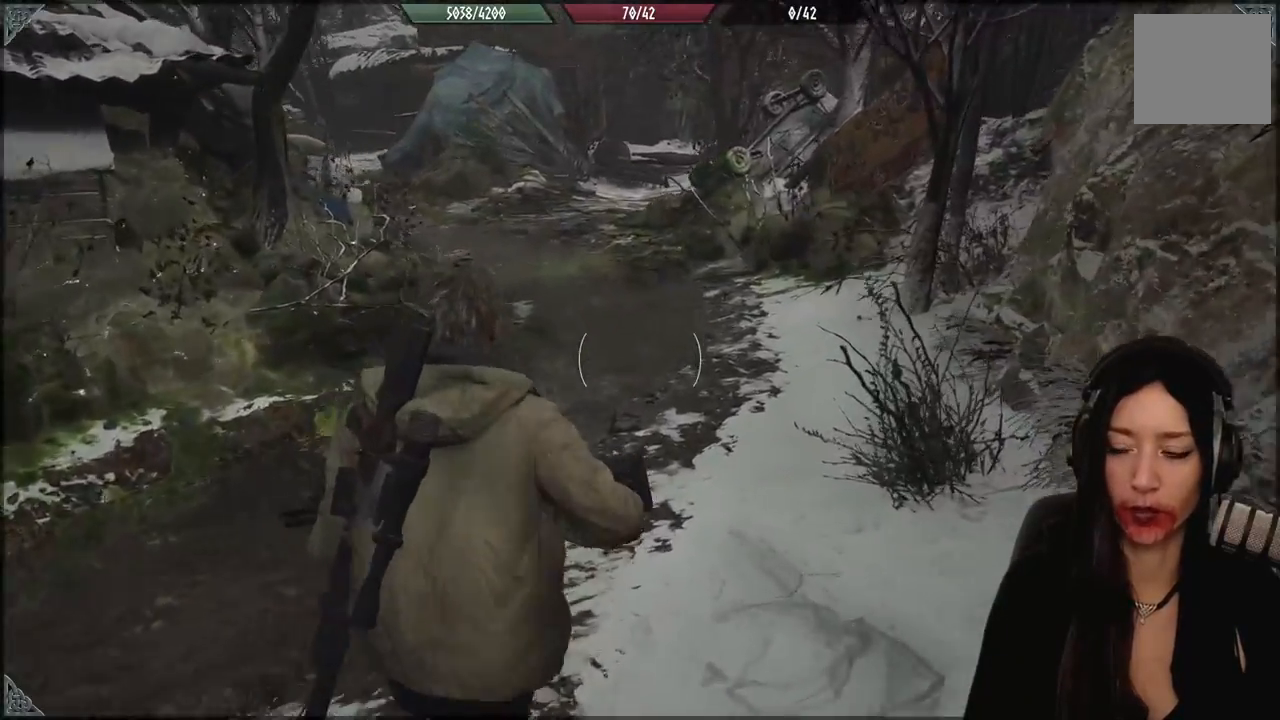
{"buttons": [], "left_stick": "up", "right_stick": "center", "events": [[317, "right_stick", "center"]]}
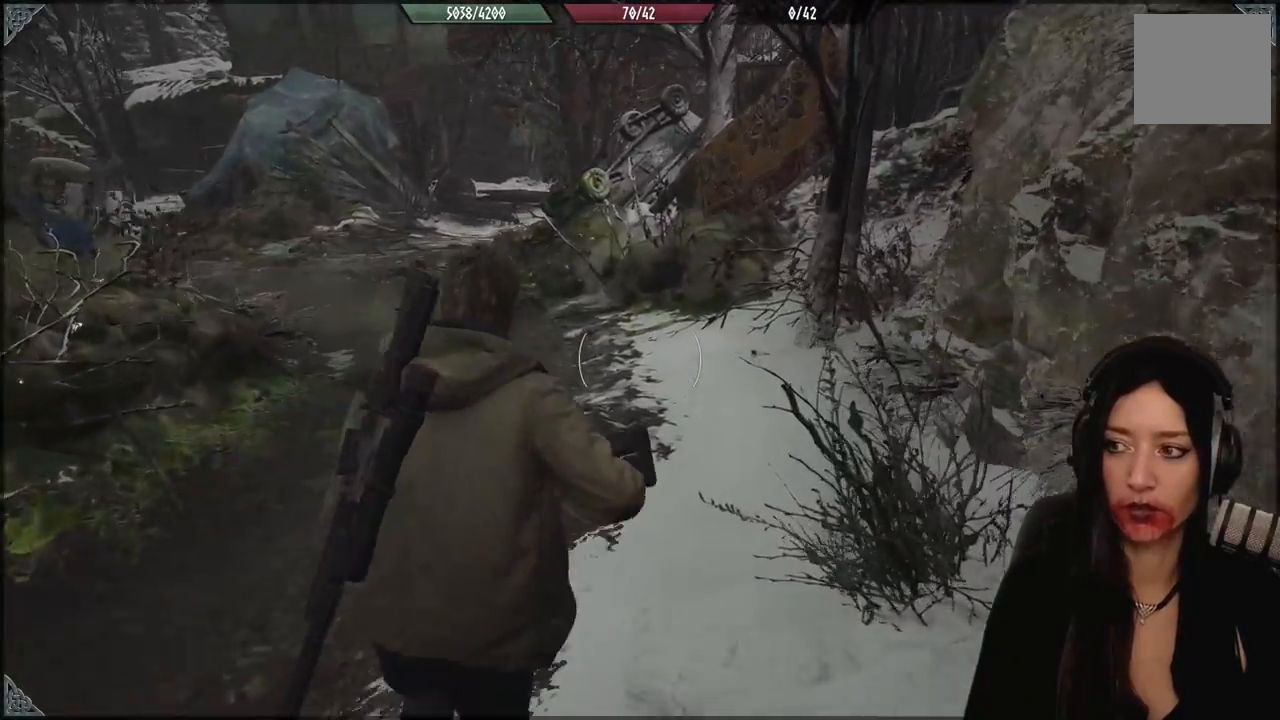
{"buttons": [], "left_stick": "up", "right_stick": "right", "events": [[150, "right_stick", "right"]]}
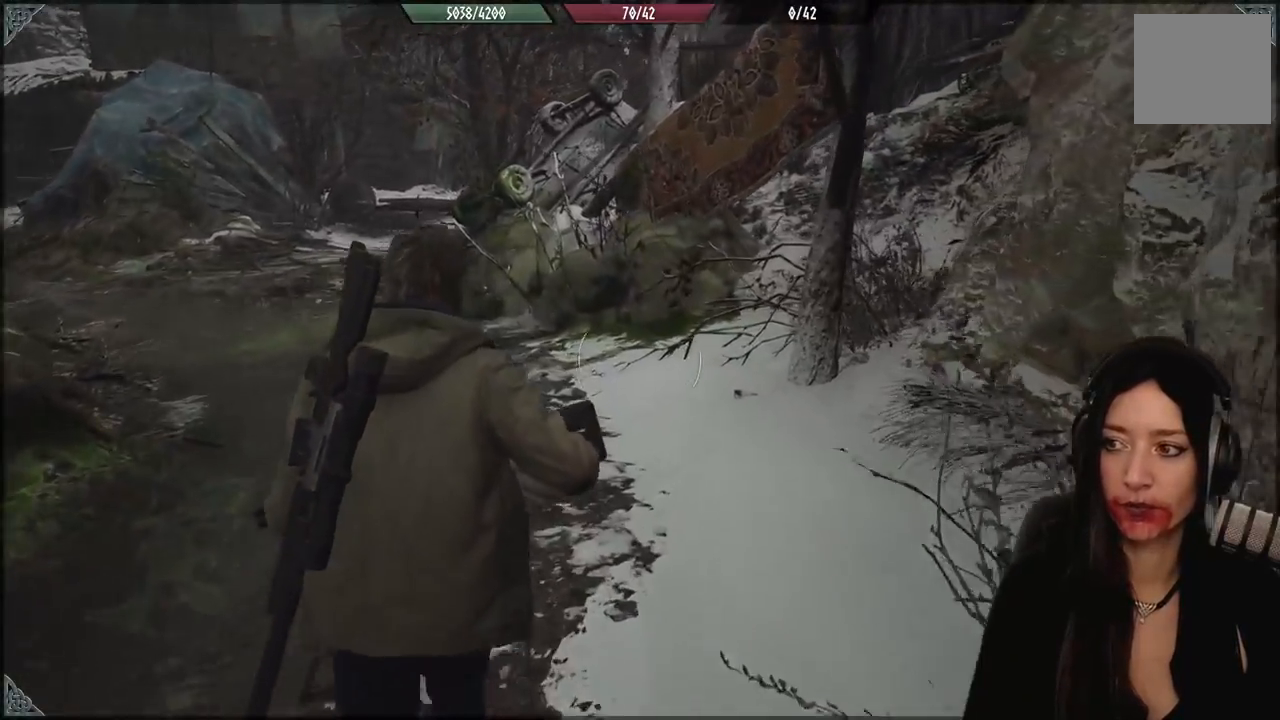
{"buttons": [], "left_stick": "up", "right_stick": "left", "events": [[150, "right_stick", "center"], [433, "right_stick", "left"]]}
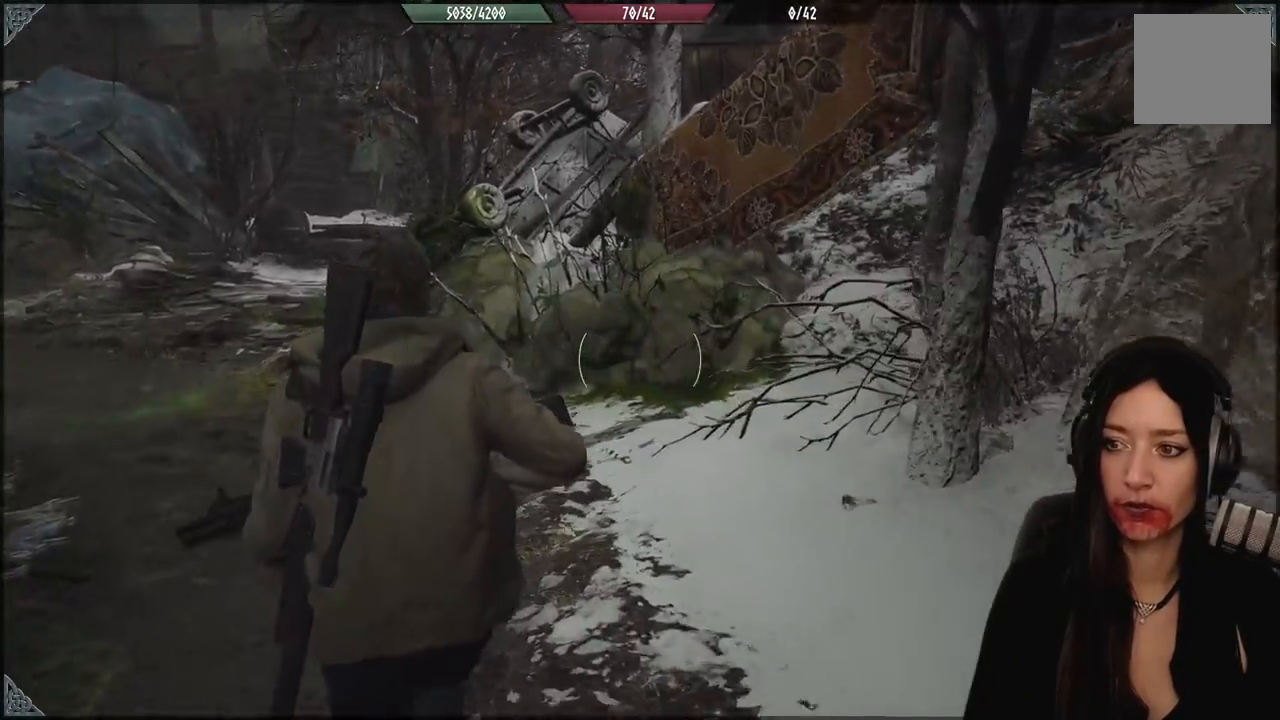
{"buttons": [], "left_stick": "up", "right_stick": "center", "events": [[433, "right_stick", "center"]]}
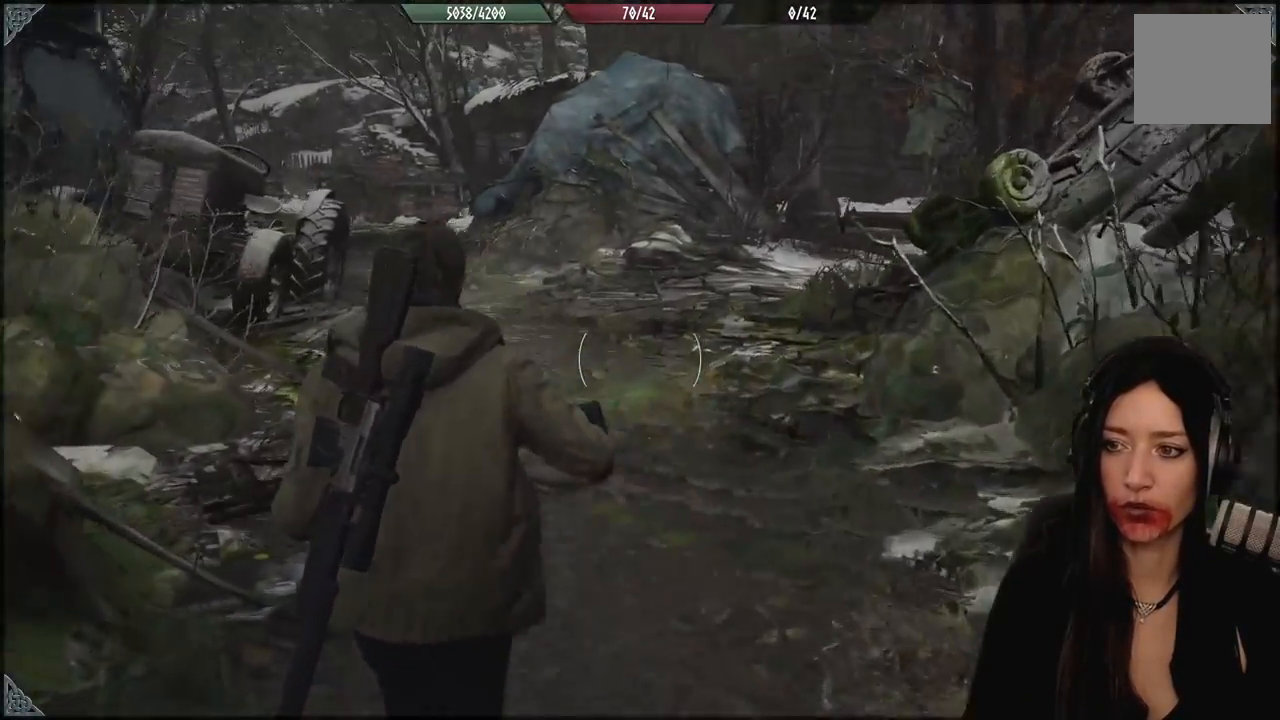
{"buttons": [], "left_stick": "up", "right_stick": "center", "events": []}
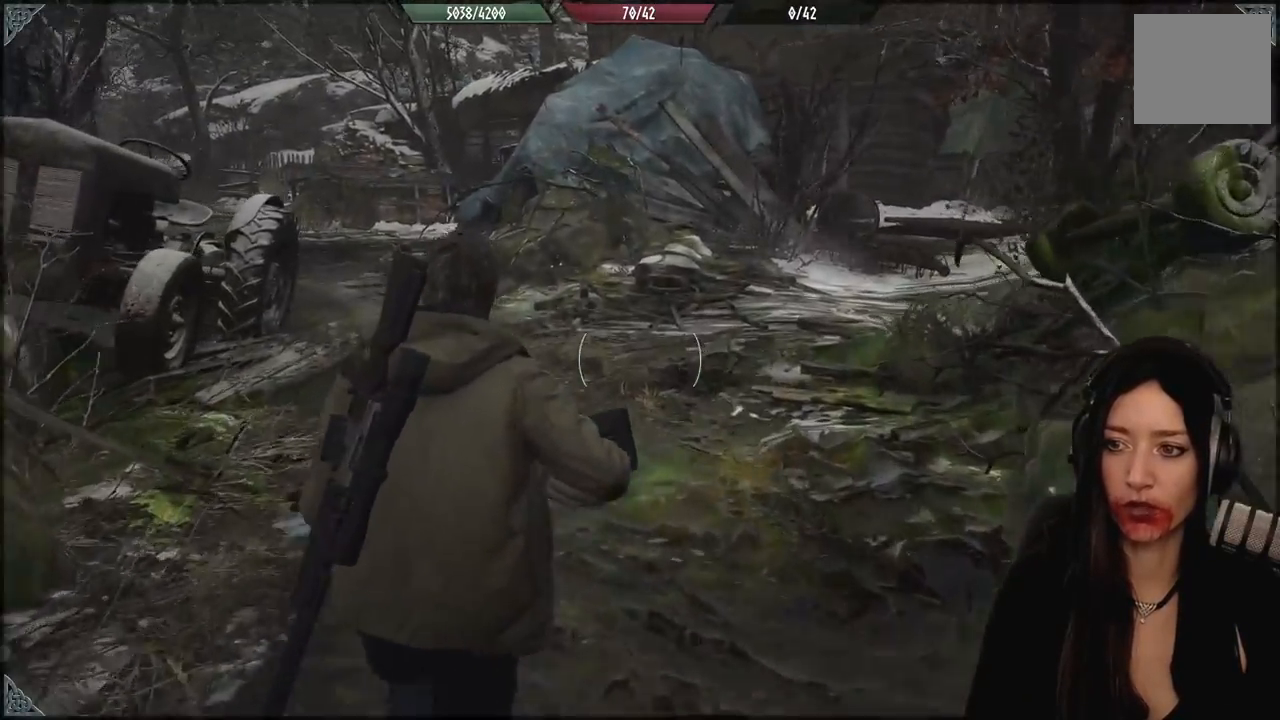
{"buttons": [], "left_stick": "up", "right_stick": "right", "events": [[267, "right_stick", "right"]]}